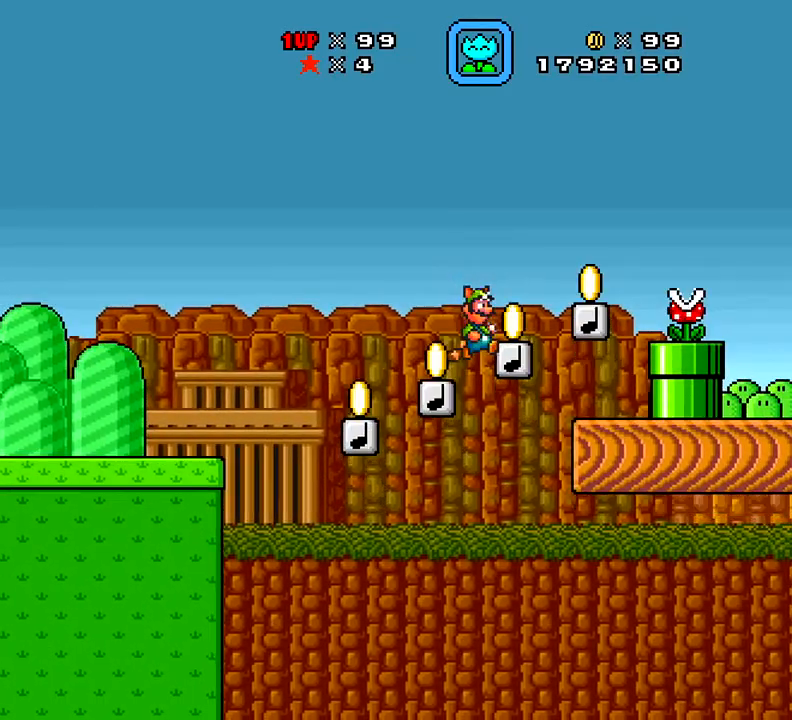
Gameplay with a controller (Xbox layout); each line is a JSON object with the inputs held at the frame after it. "events" lists button and stick changes between this image and that frame as [ms after this image, input, new state], when the widget could be followed in between. Not read: L3 R3 left_stick.
{"buttons": ["A", "X", "DPAD_DOWN"], "right_stick": "center", "events": [[184, "DPAD_LEFT", "down"], [184, "DPAD_RIGHT", "up"], [317, "DPAD_DOWN", "down"], [468, "DPAD_LEFT", "up"]]}
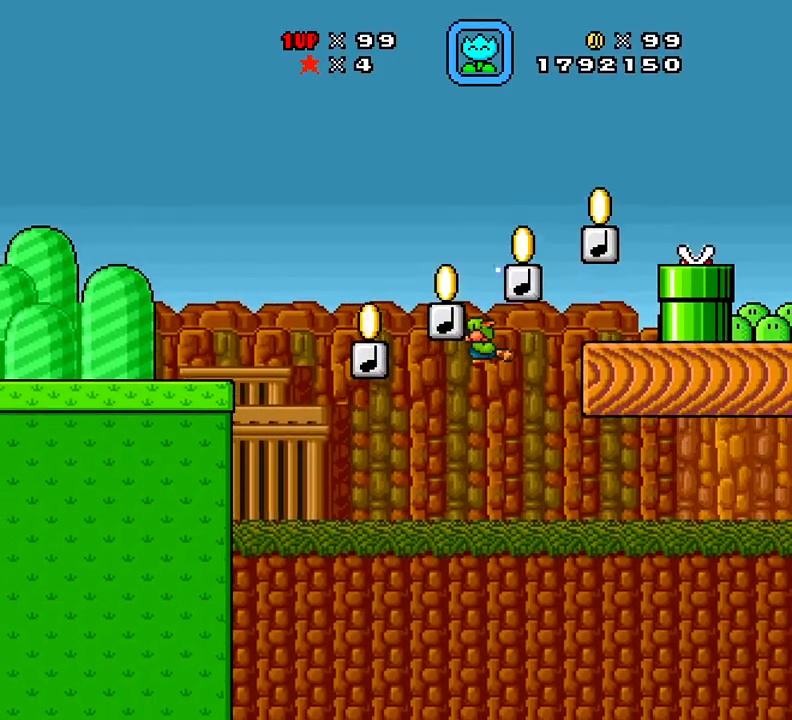
{"buttons": ["A", "X", "DPAD_LEFT"], "right_stick": "center", "events": [[33, "DPAD_LEFT", "down"], [184, "DPAD_DOWN", "up"]]}
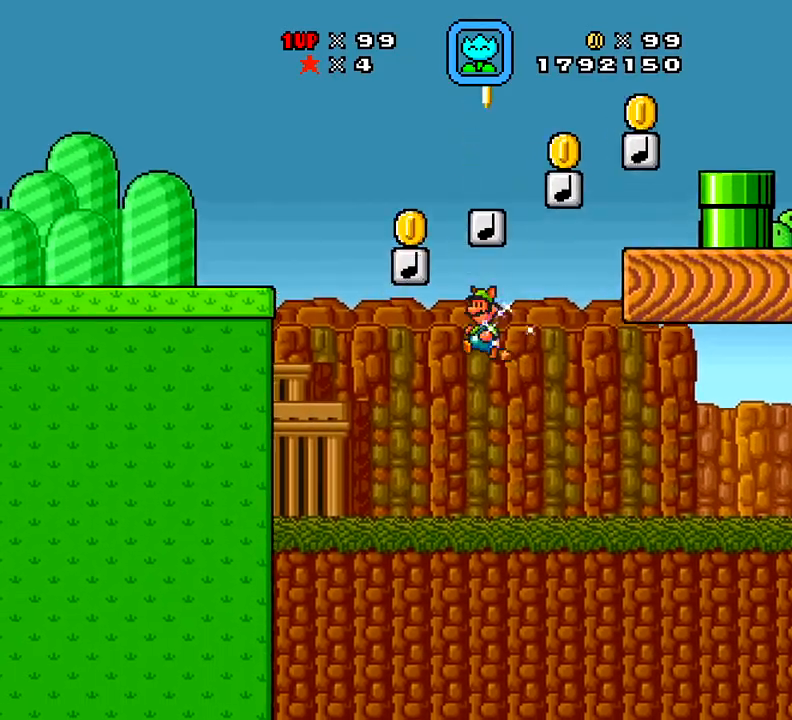
{"buttons": ["A", "X", "DPAD_LEFT"], "right_stick": "center", "events": []}
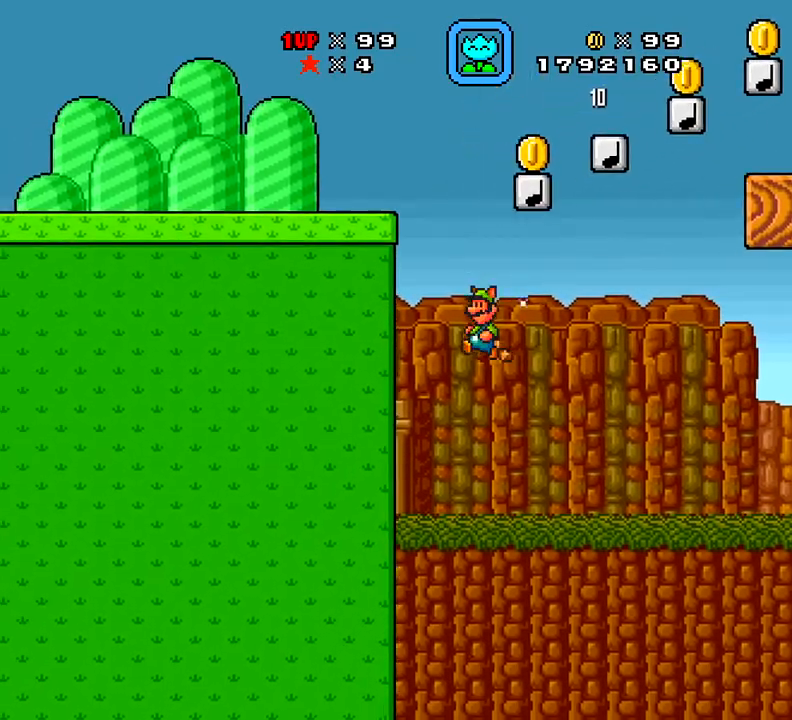
{"buttons": ["A", "X", "DPAD_LEFT"], "right_stick": "center", "events": []}
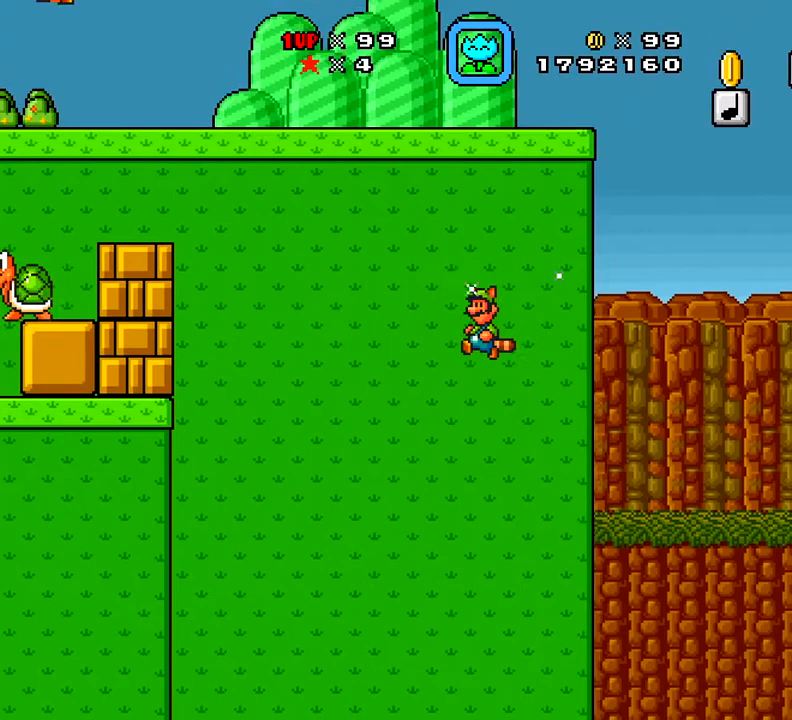
{"buttons": ["A", "X", "DPAD_DOWN", "DPAD_LEFT"], "right_stick": "center", "events": [[500, "DPAD_DOWN", "down"]]}
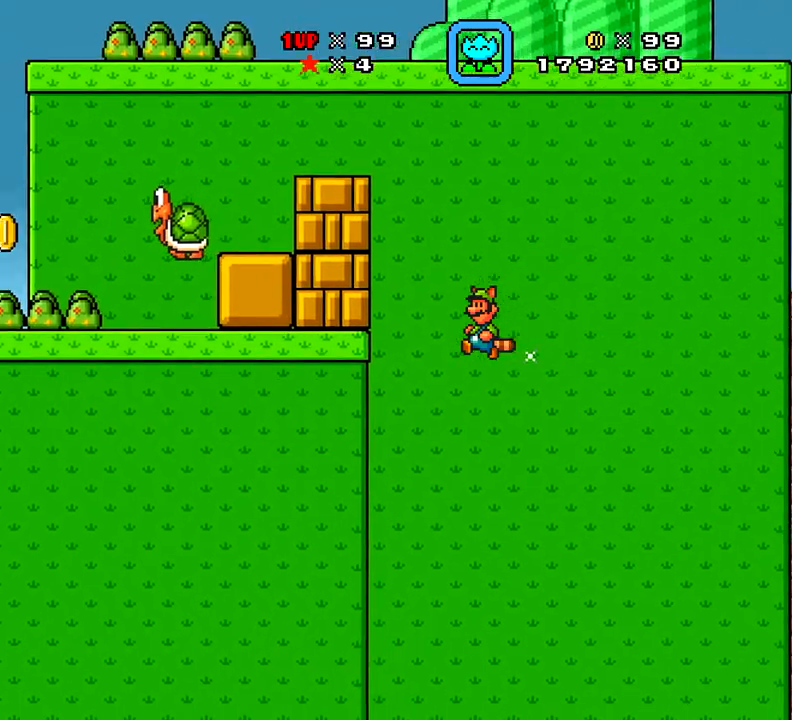
{"buttons": ["A", "X", "DPAD_DOWN", "DPAD_LEFT"], "right_stick": "center", "events": [[67, "DPAD_LEFT", "up"], [117, "A", "up"], [251, "A", "down"], [251, "DPAD_LEFT", "down"]]}
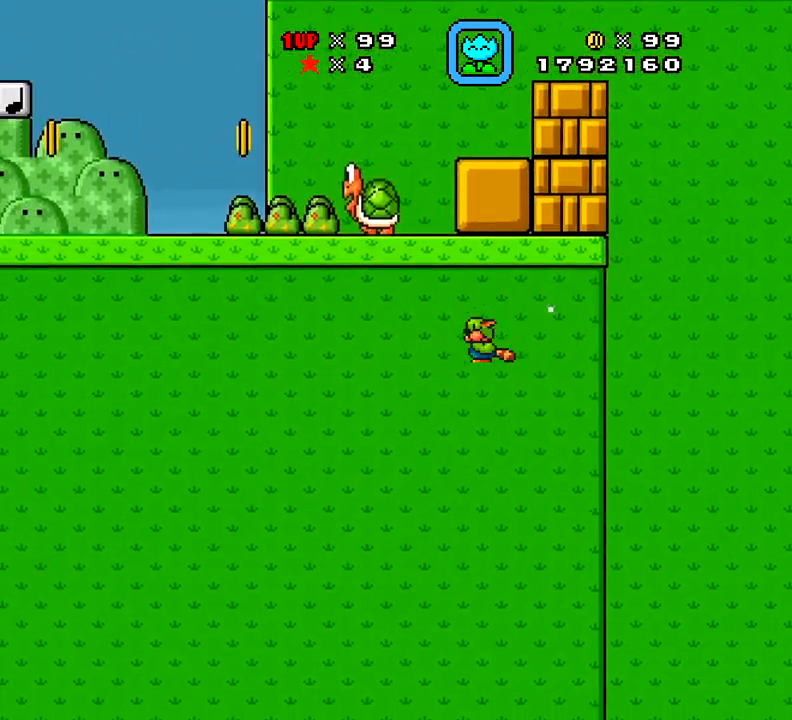
{"buttons": ["A", "X", "DPAD_LEFT"], "right_stick": "center", "events": [[150, "DPAD_DOWN", "up"]]}
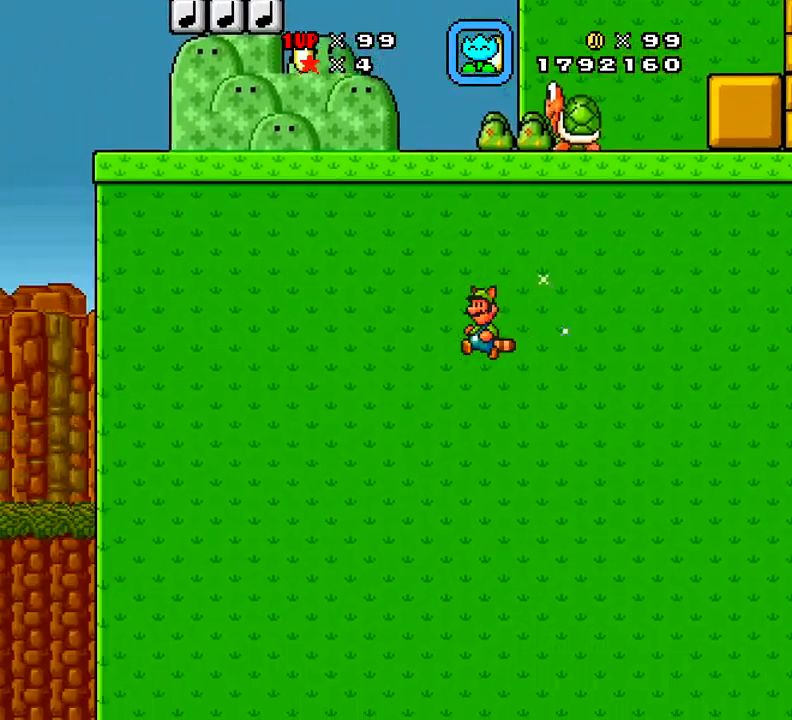
{"buttons": ["A", "X", "DPAD_LEFT"], "right_stick": "center", "events": []}
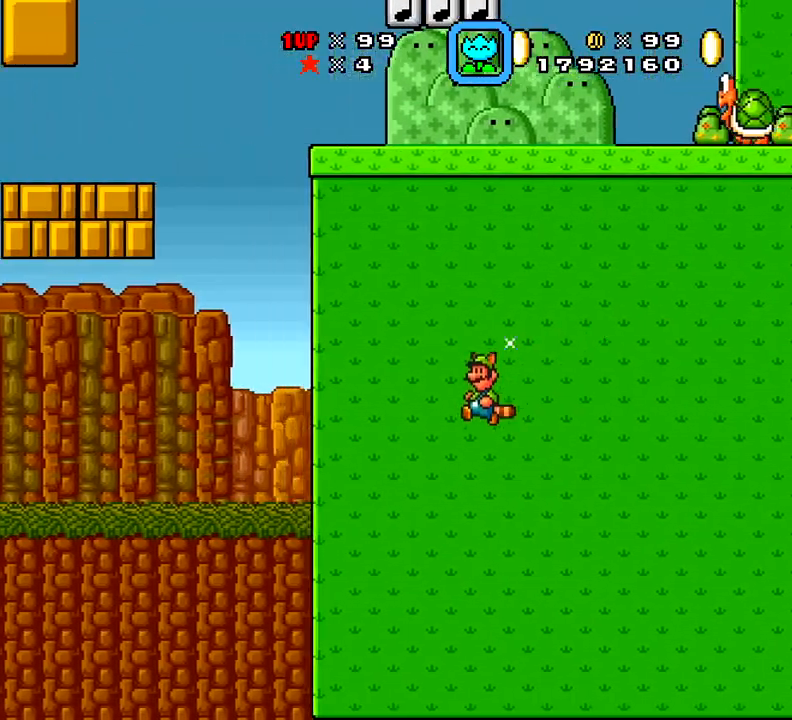
{"buttons": ["X"], "right_stick": "center", "events": [[434, "A", "up"], [484, "DPAD_LEFT", "up"]]}
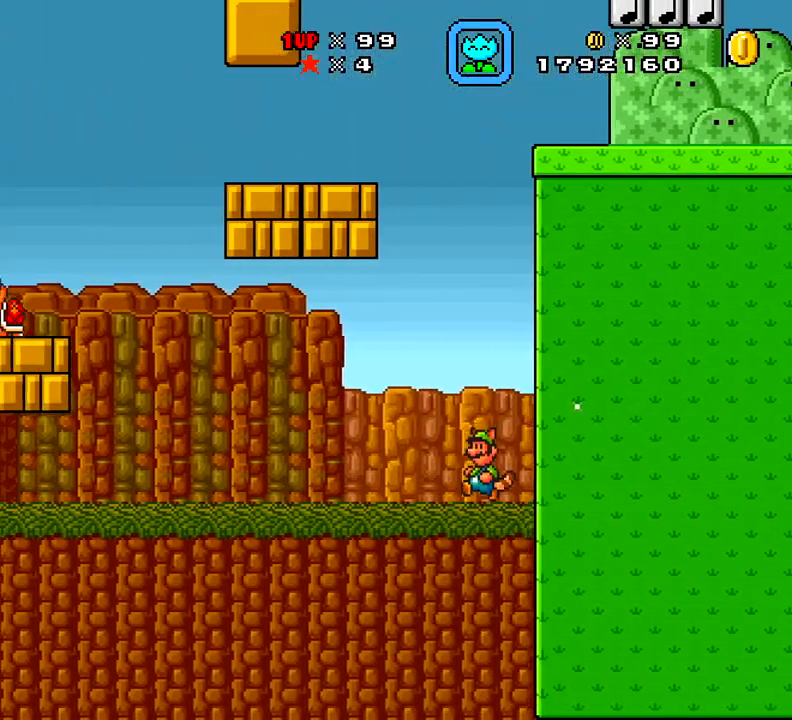
{"buttons": [], "right_stick": "center", "events": [[100, "DPAD_RIGHT", "down"], [234, "DPAD_RIGHT", "up"], [501, "X", "up"]]}
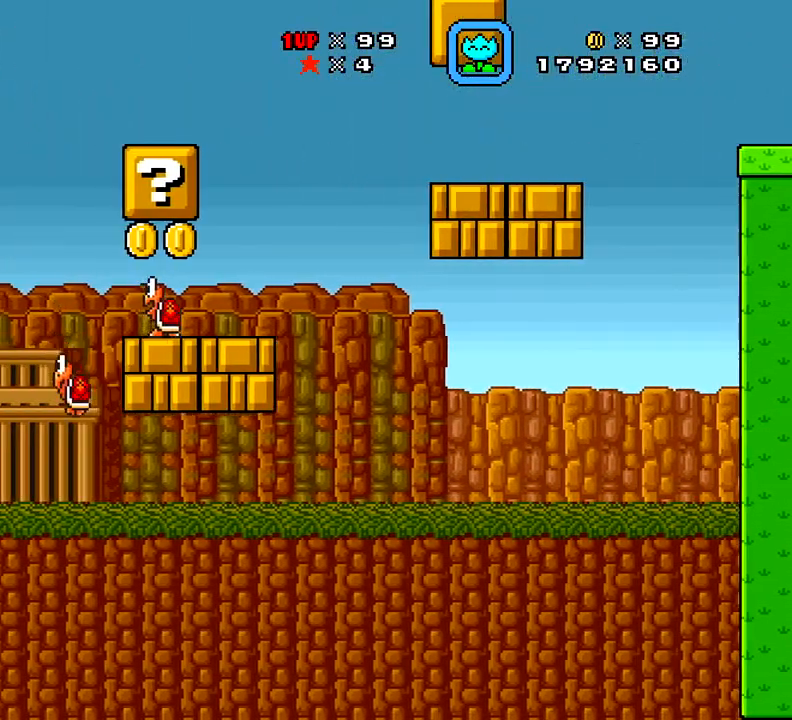
{"buttons": [], "right_stick": "center", "events": []}
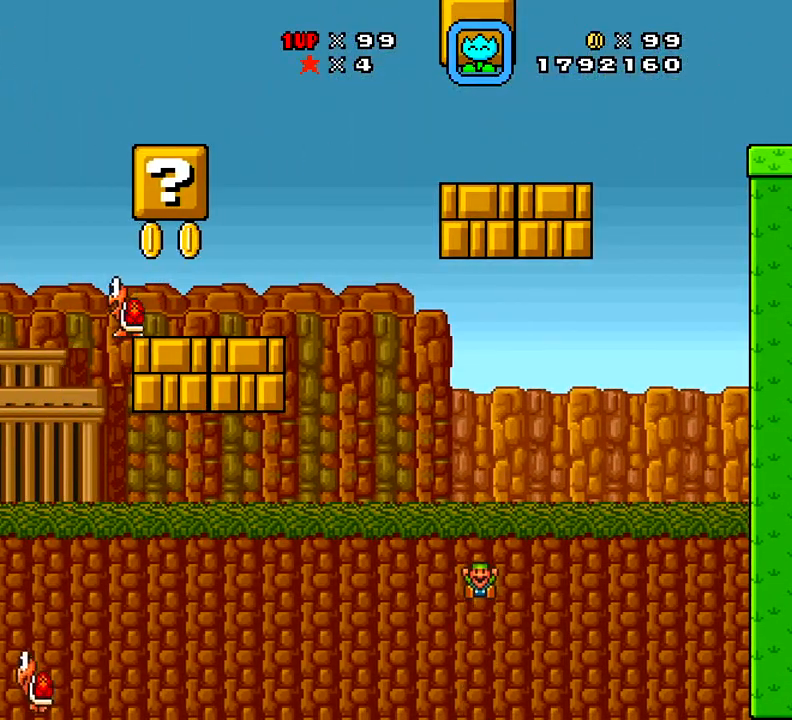
{"buttons": [], "right_stick": "center", "events": []}
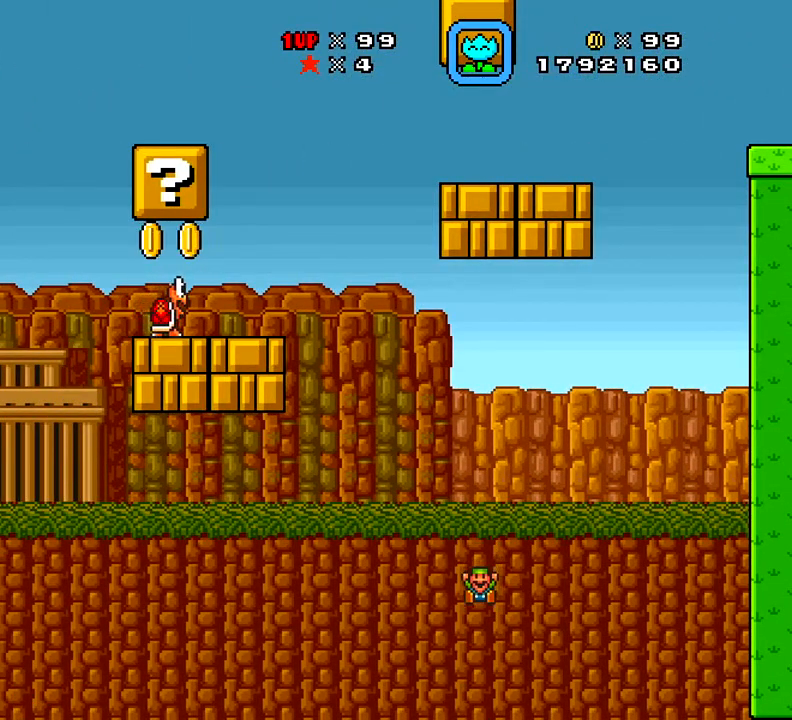
{"buttons": [], "right_stick": "center", "events": []}
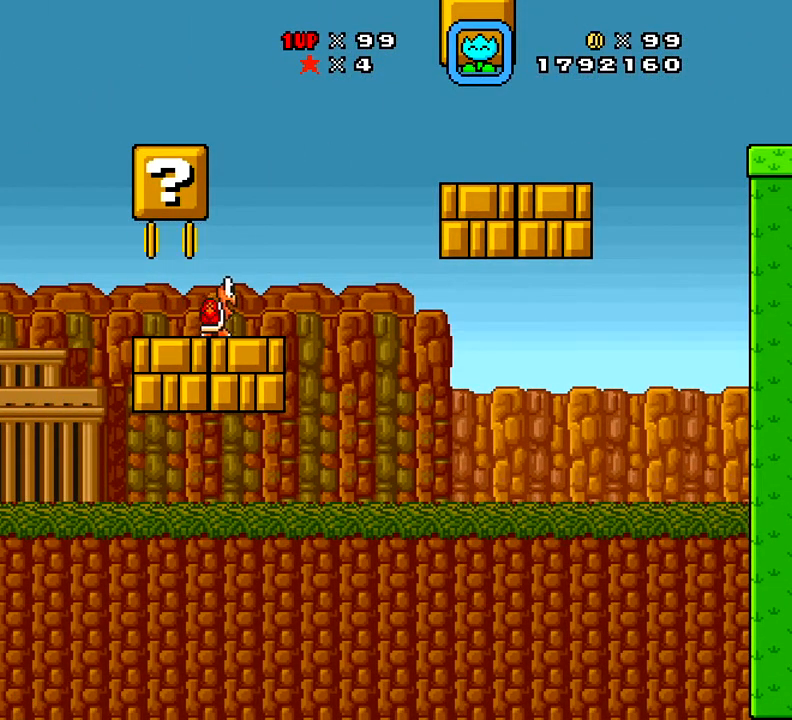
{"buttons": [], "right_stick": "center", "events": []}
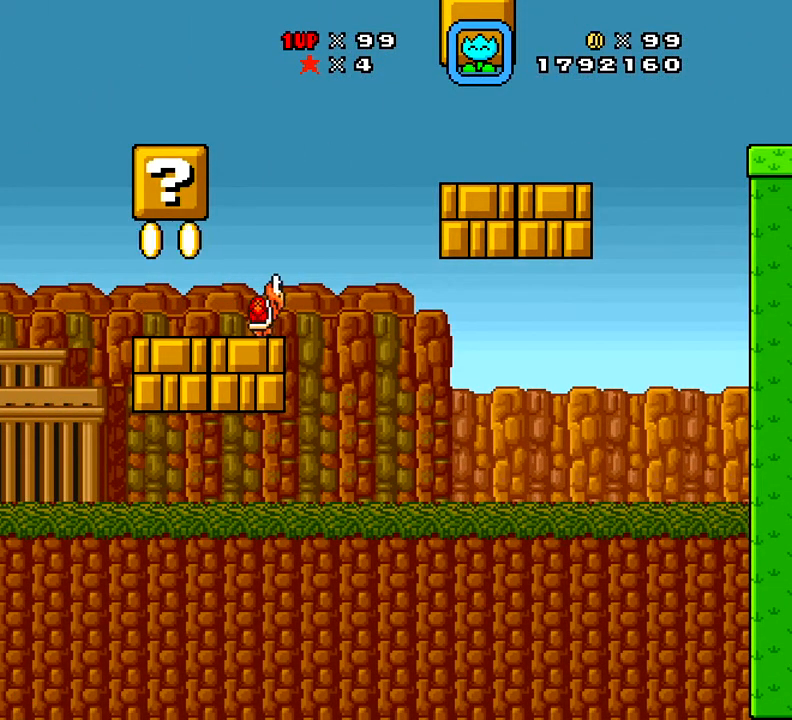
{"buttons": [], "right_stick": "center", "events": []}
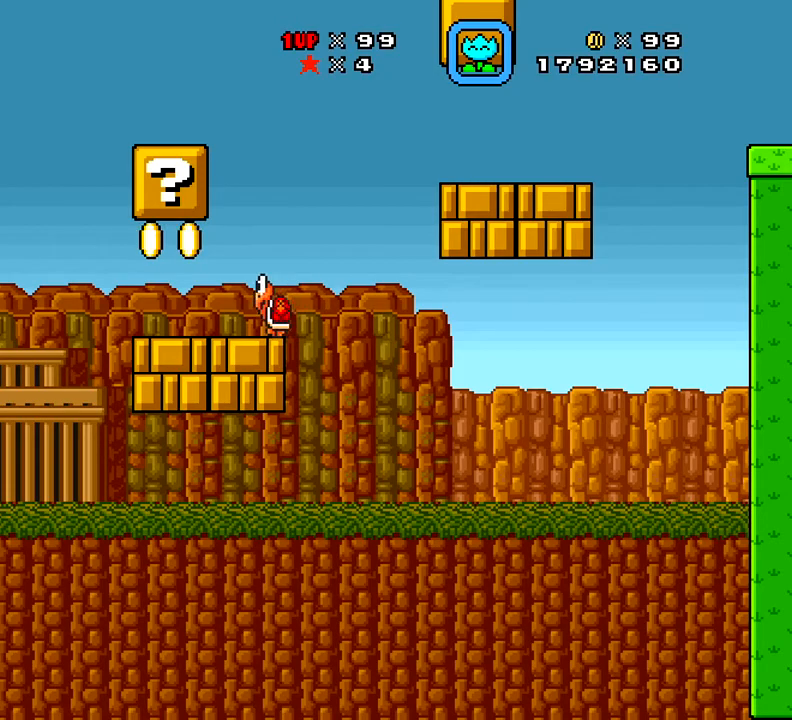
{"buttons": [], "right_stick": "center", "events": []}
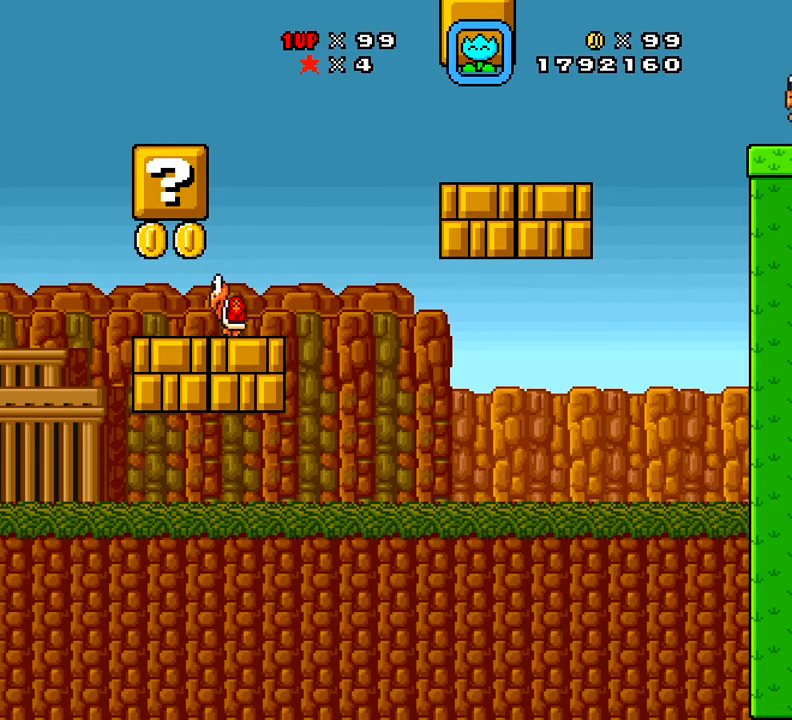
{"buttons": ["X"], "right_stick": "center", "events": [[500, "X", "down"]]}
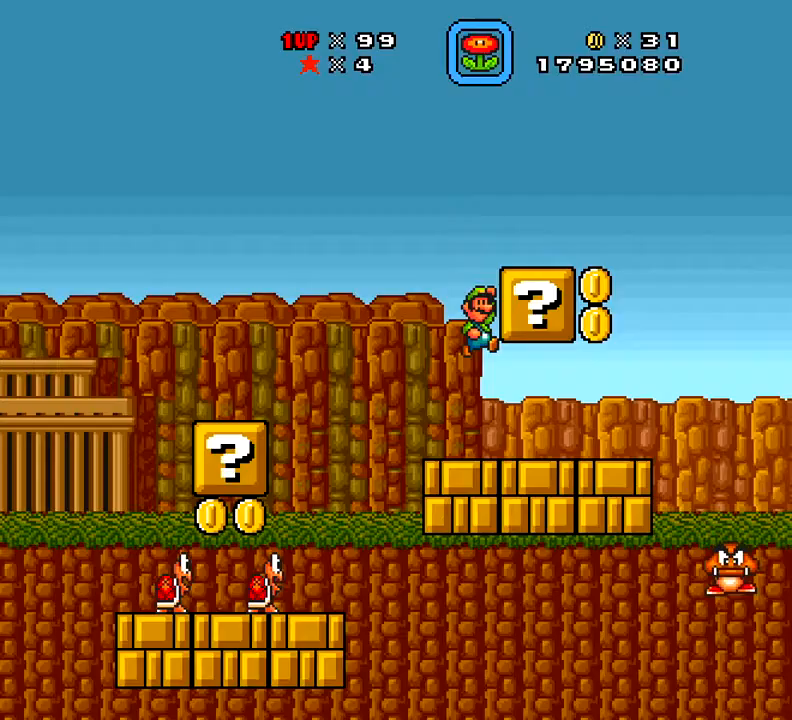
{"buttons": ["X"], "right_stick": "center", "events": []}
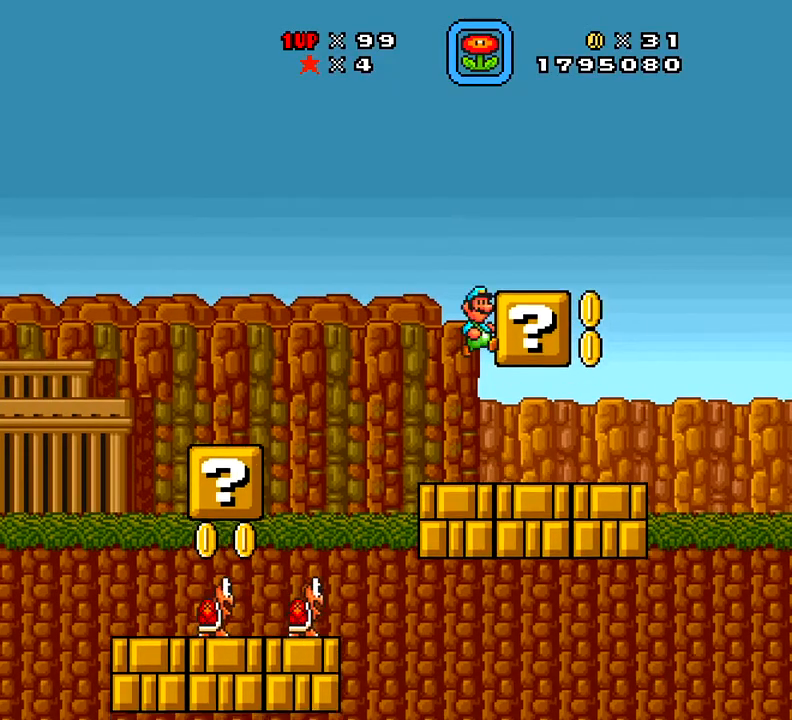
{"buttons": ["A", "X"], "right_stick": "center", "events": [[83, "DPAD_RIGHT", "down"], [484, "A", "down"], [484, "DPAD_RIGHT", "up"]]}
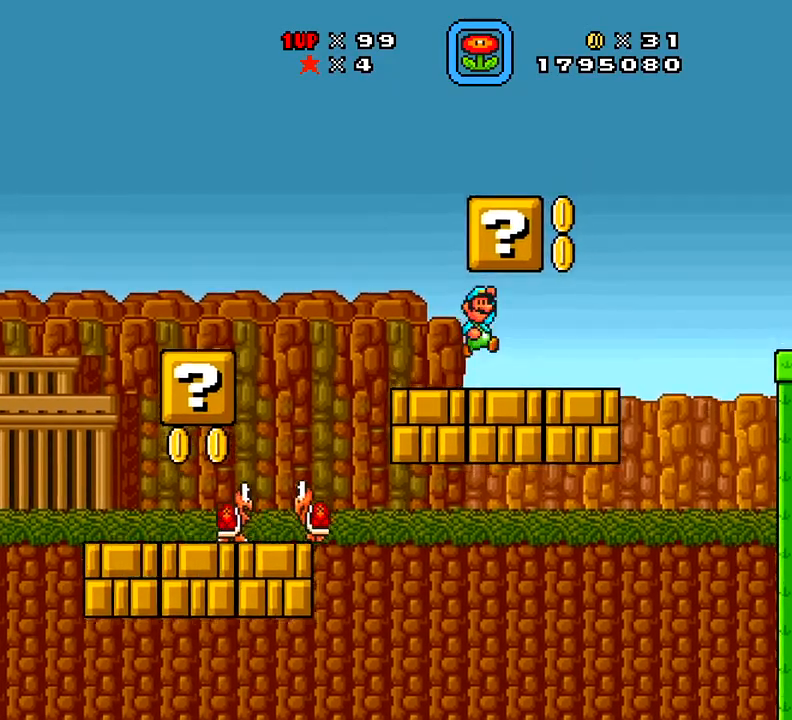
{"buttons": ["X", "DPAD_RIGHT"], "right_stick": "center", "events": [[67, "A", "up"], [67, "DPAD_LEFT", "down"], [217, "DPAD_LEFT", "up"], [217, "DPAD_RIGHT", "down"]]}
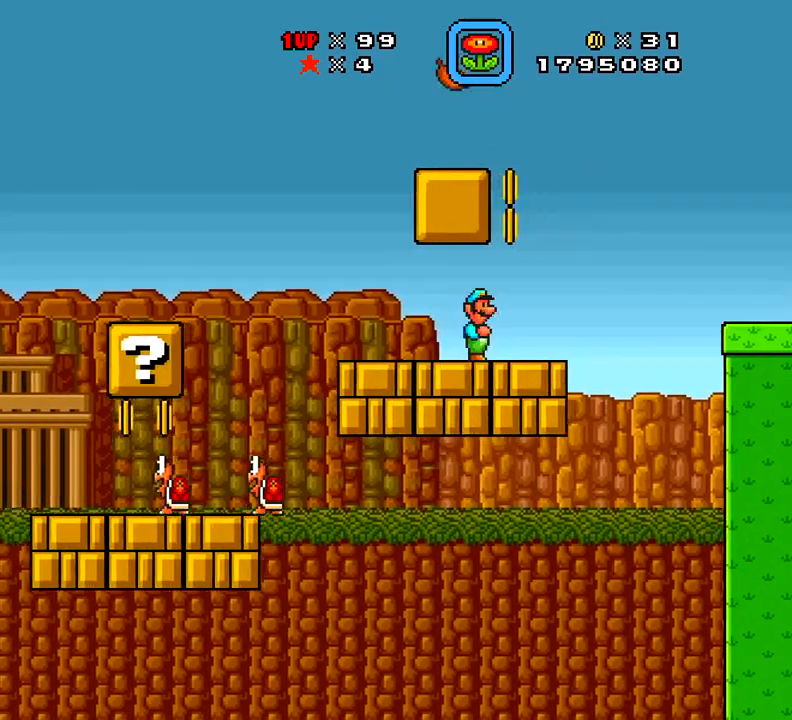
{"buttons": ["A", "X"], "right_stick": "center", "events": [[100, "A", "down"], [100, "DPAD_RIGHT", "up"], [200, "DPAD_LEFT", "down"], [417, "DPAD_LEFT", "up"]]}
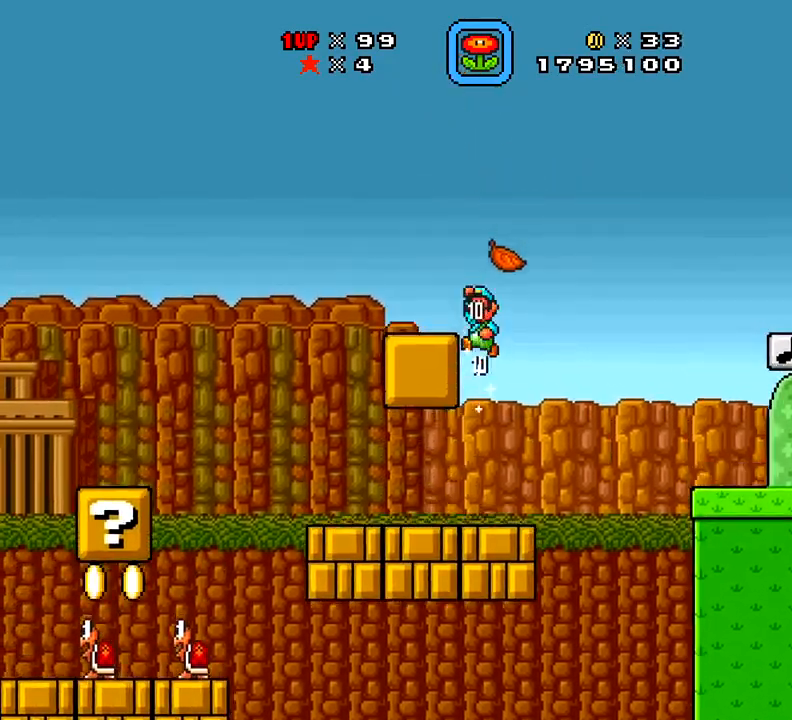
{"buttons": ["A", "X", "DPAD_LEFT"], "right_stick": "center", "events": [[217, "DPAD_LEFT", "down"]]}
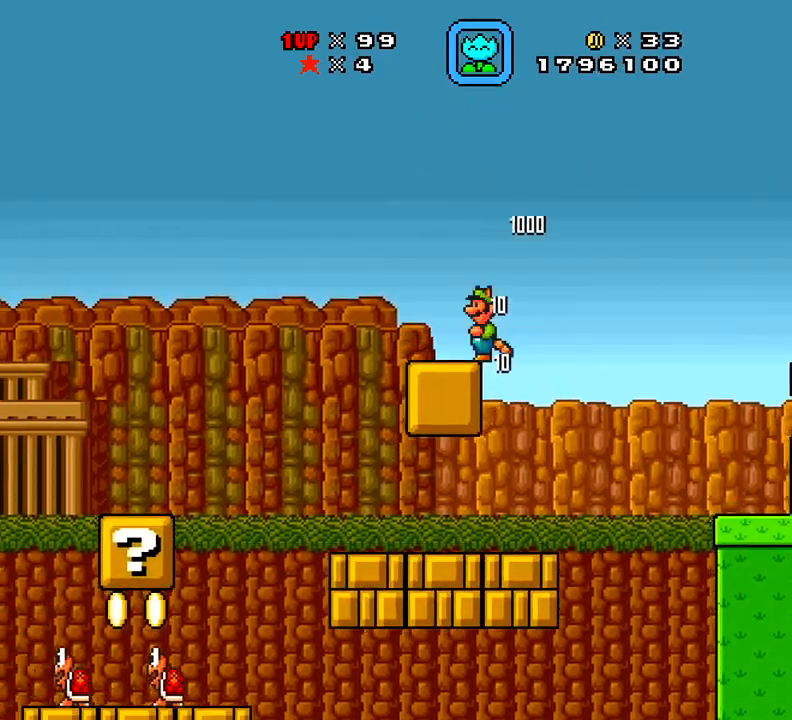
{"buttons": ["X", "DPAD_RIGHT"], "right_stick": "center", "events": [[50, "DPAD_LEFT", "up"], [133, "A", "up"], [200, "DPAD_RIGHT", "down"]]}
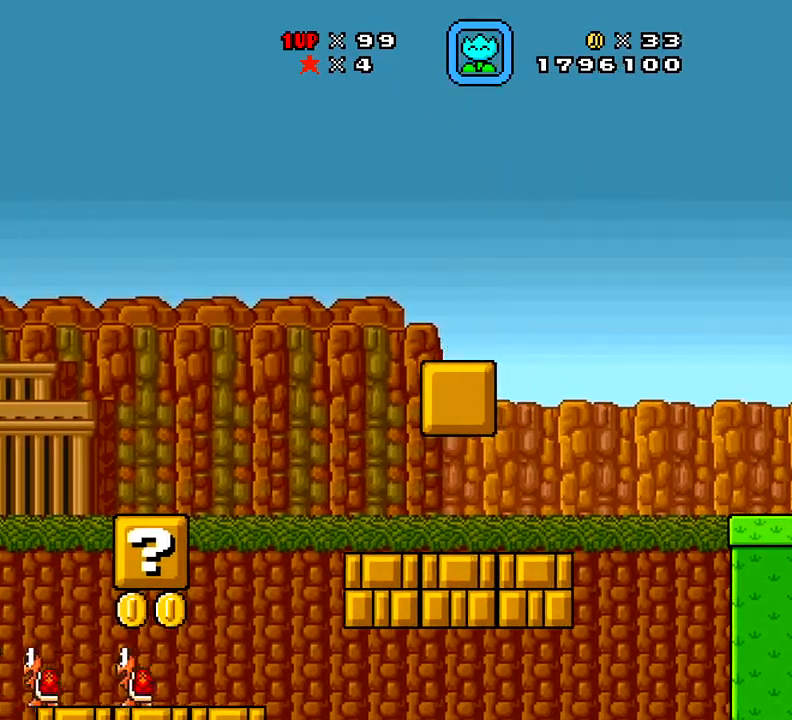
{"buttons": ["A", "X", "DPAD_RIGHT"], "right_stick": "center", "events": [[34, "A", "down"]]}
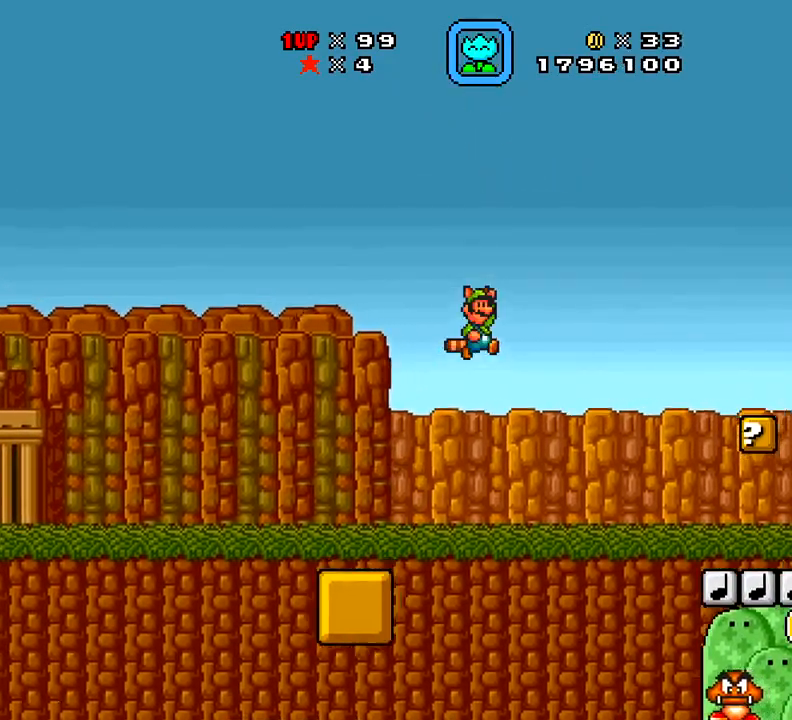
{"buttons": ["A", "X", "DPAD_DOWN", "DPAD_RIGHT"], "right_stick": "center", "events": [[83, "A", "up"], [250, "DPAD_DOWN", "down"], [450, "A", "down"]]}
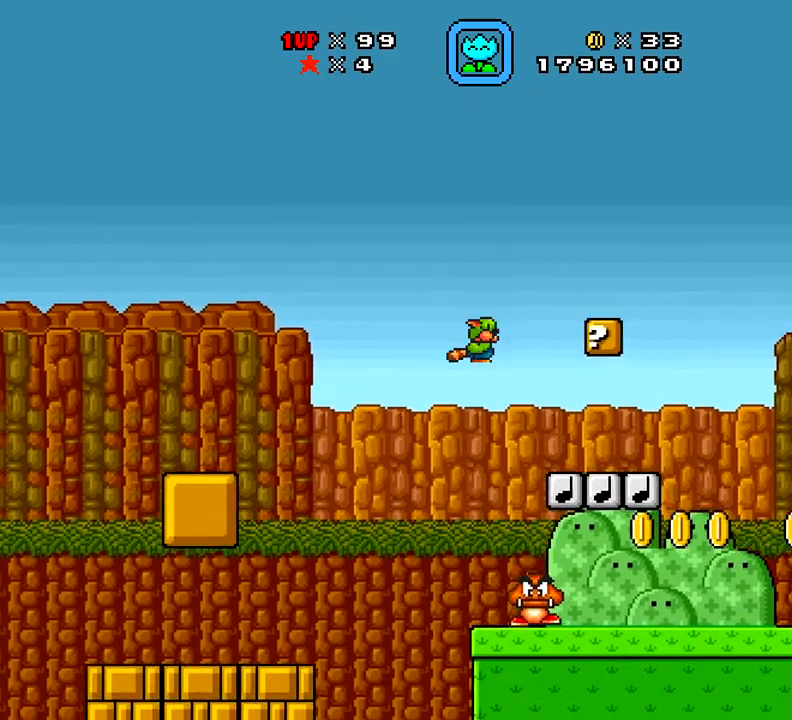
{"buttons": ["A", "X", "DPAD_RIGHT"], "right_stick": "center", "events": [[34, "DPAD_RIGHT", "up"], [50, "A", "up"], [134, "DPAD_LEFT", "down"], [234, "A", "down"], [401, "DPAD_DOWN", "up"], [401, "DPAD_LEFT", "up"], [401, "DPAD_RIGHT", "down"]]}
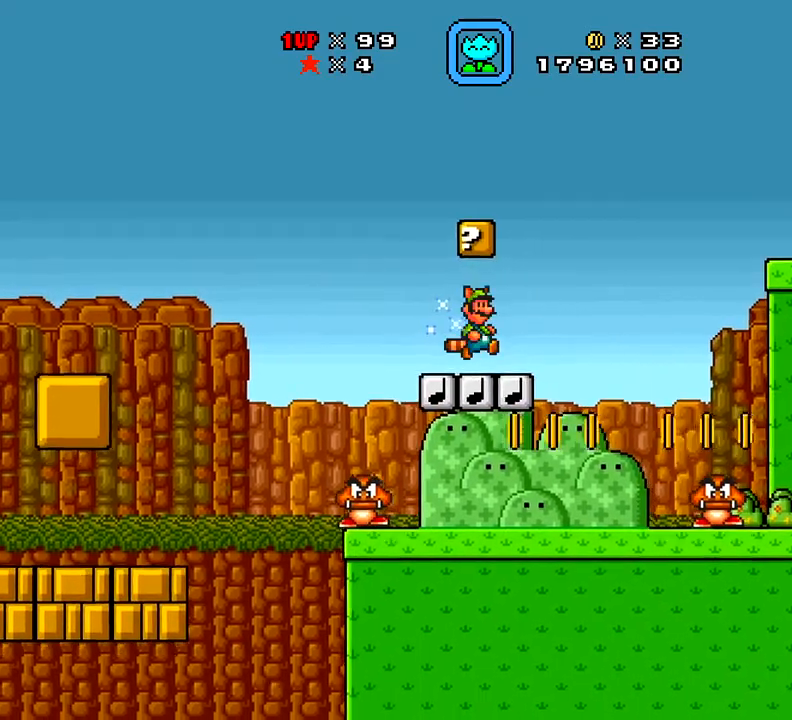
{"buttons": ["X", "DPAD_RIGHT"], "right_stick": "center", "events": [[33, "DPAD_DOWN", "down"], [33, "DPAD_LEFT", "down"], [33, "DPAD_RIGHT", "up"], [83, "DPAD_DOWN", "up"], [283, "DPAD_LEFT", "up"], [467, "A", "up"], [467, "DPAD_RIGHT", "down"]]}
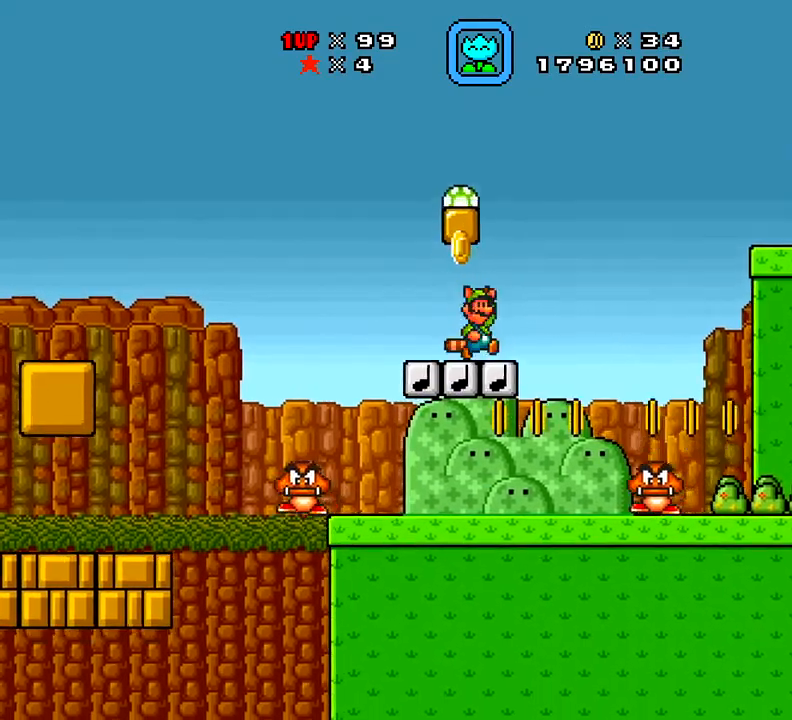
{"buttons": ["A", "X", "DPAD_RIGHT"], "right_stick": "center", "events": [[150, "A", "down"], [150, "DPAD_RIGHT", "up"], [267, "DPAD_LEFT", "down"], [384, "DPAD_DOWN", "down"], [384, "DPAD_LEFT", "up"], [417, "DPAD_DOWN", "up"], [417, "DPAD_RIGHT", "down"]]}
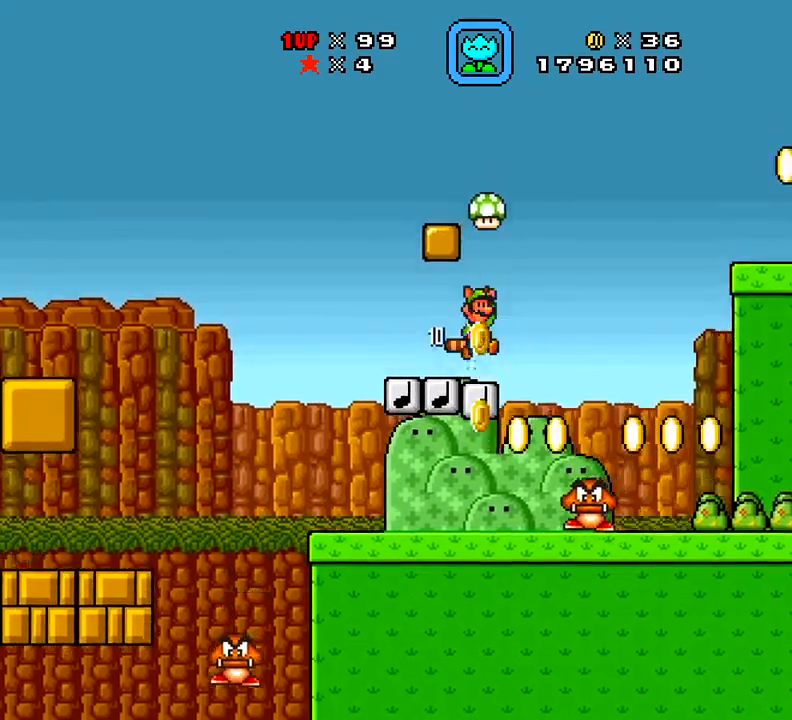
{"buttons": ["A", "X", "DPAD_RIGHT"], "right_stick": "center", "events": []}
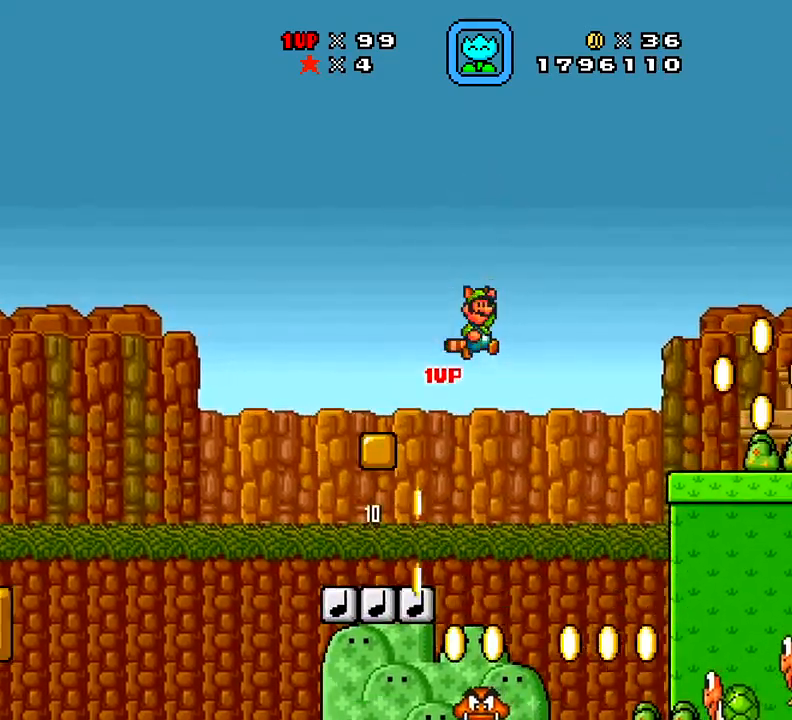
{"buttons": ["X", "DPAD_RIGHT"], "right_stick": "center", "events": [[467, "A", "up"]]}
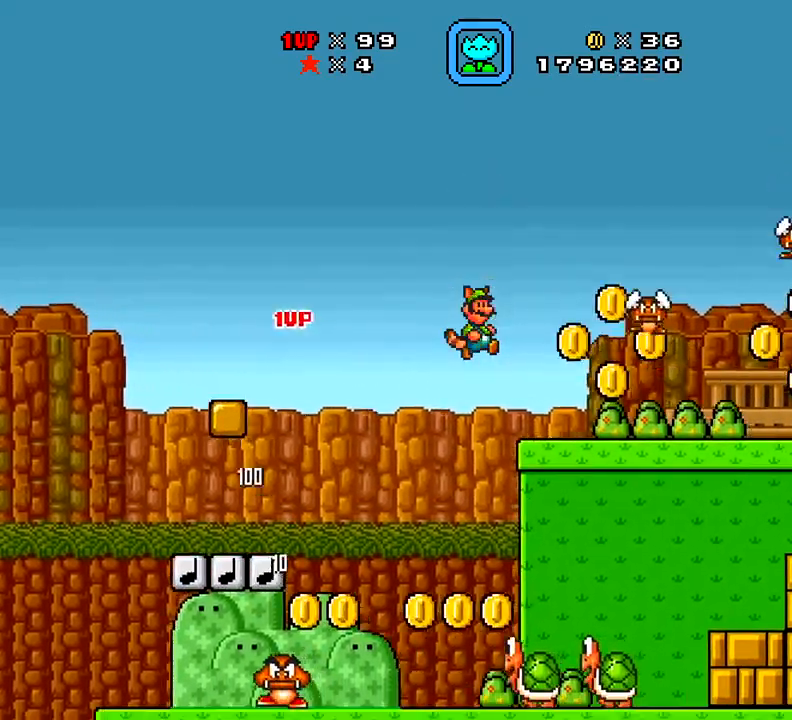
{"buttons": ["DPAD_RIGHT"], "right_stick": "center", "events": [[183, "DPAD_DOWN", "down"], [183, "DPAD_LEFT", "down"], [183, "DPAD_RIGHT", "up"], [267, "DPAD_LEFT", "up"], [350, "DPAD_DOWN", "up"], [350, "X", "up"], [400, "DPAD_RIGHT", "down"]]}